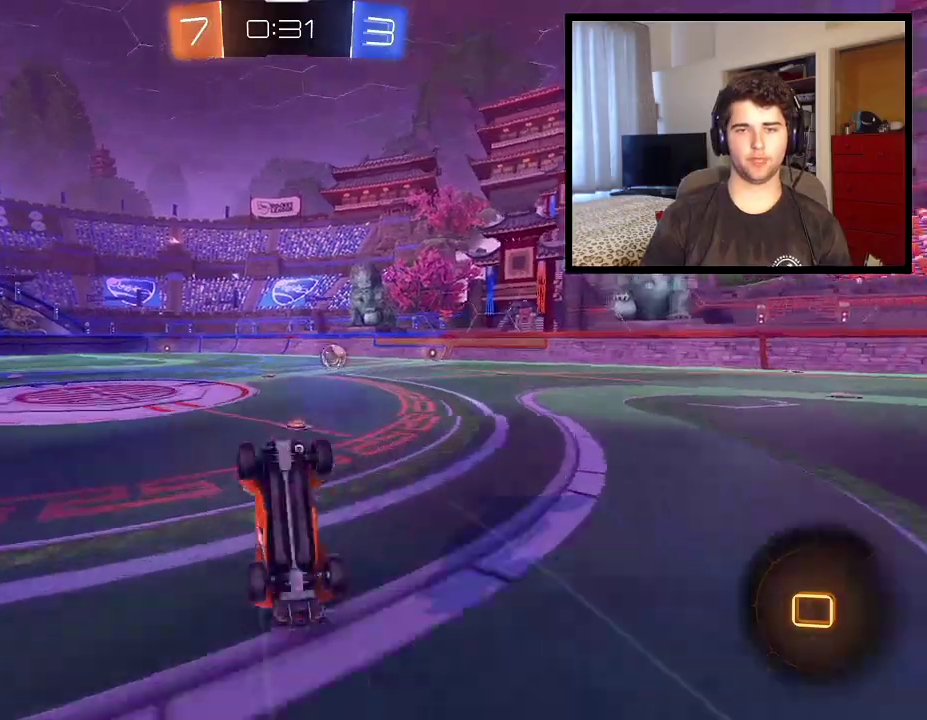
Gameplay with a controller (PlayStation layout); each line is a JSON object with the inputs held at the frame after it. "events" lists button and stick changes between this image and that frame as [ms after this image, input, new state], when the widget could be followed in between. Not read: R2.
{"buttons": ["R1"], "left_stick": "center", "right_stick": "center", "events": [[33, "TRIANGLE", "down"], [133, "TRIANGLE", "up"]]}
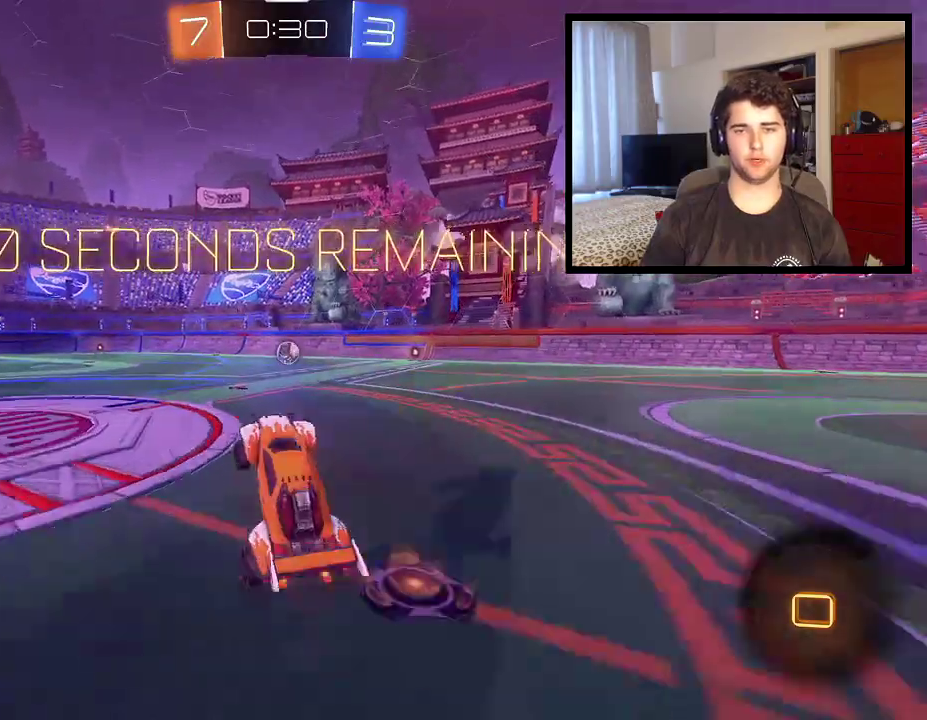
{"buttons": ["CROSS"], "left_stick": "up", "right_stick": "center", "events": [[34, "left_stick", "down-right"], [167, "left_stick", "center"], [201, "R1", "up"], [367, "left_stick", "right"], [468, "CROSS", "down"], [468, "left_stick", "up"]]}
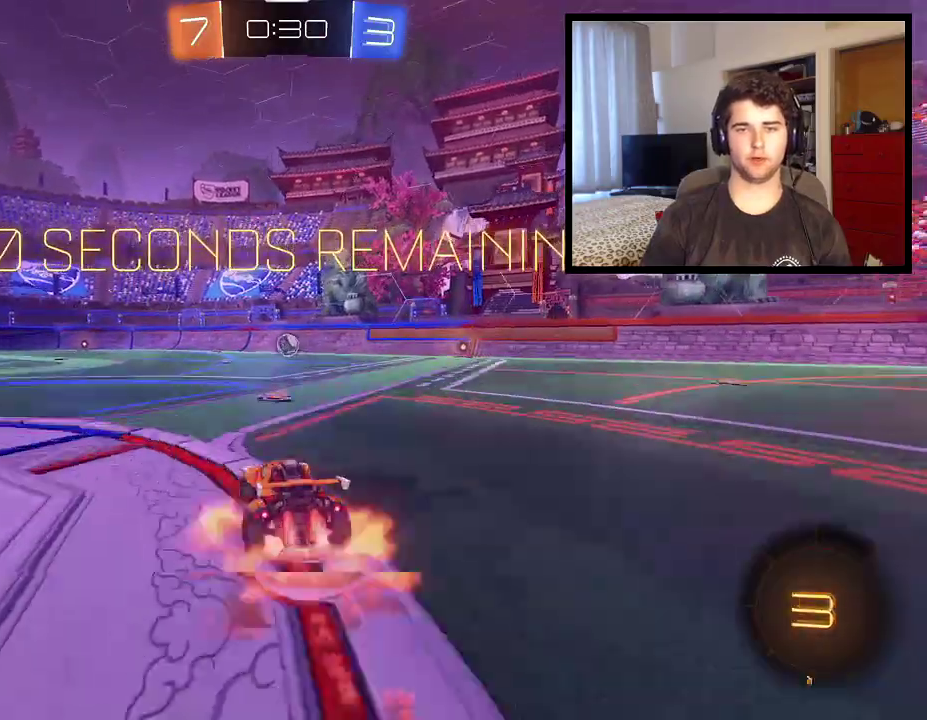
{"buttons": ["R1"], "left_stick": "center", "right_stick": "center", "events": [[167, "R1", "down"], [233, "CROSS", "up"], [267, "left_stick", "center"]]}
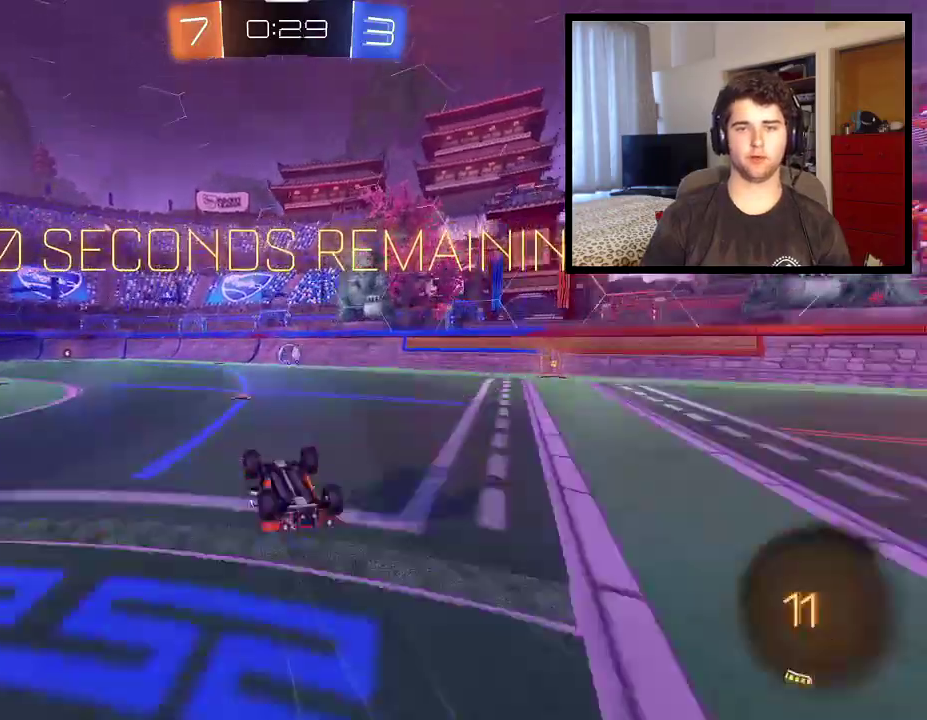
{"buttons": ["R1"], "left_stick": "center", "right_stick": "center", "events": []}
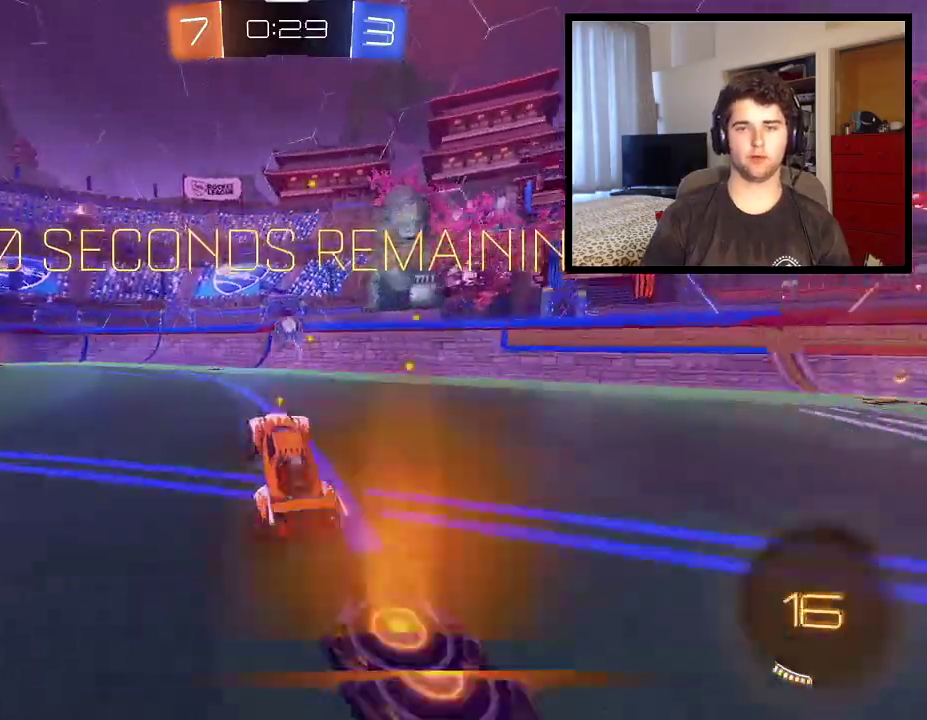
{"buttons": ["CROSS", "L1", "R1"], "left_stick": "down-left", "right_stick": "center", "events": [[67, "left_stick", "right"], [267, "left_stick", "down-left"], [300, "CROSS", "down"], [400, "L1", "down"]]}
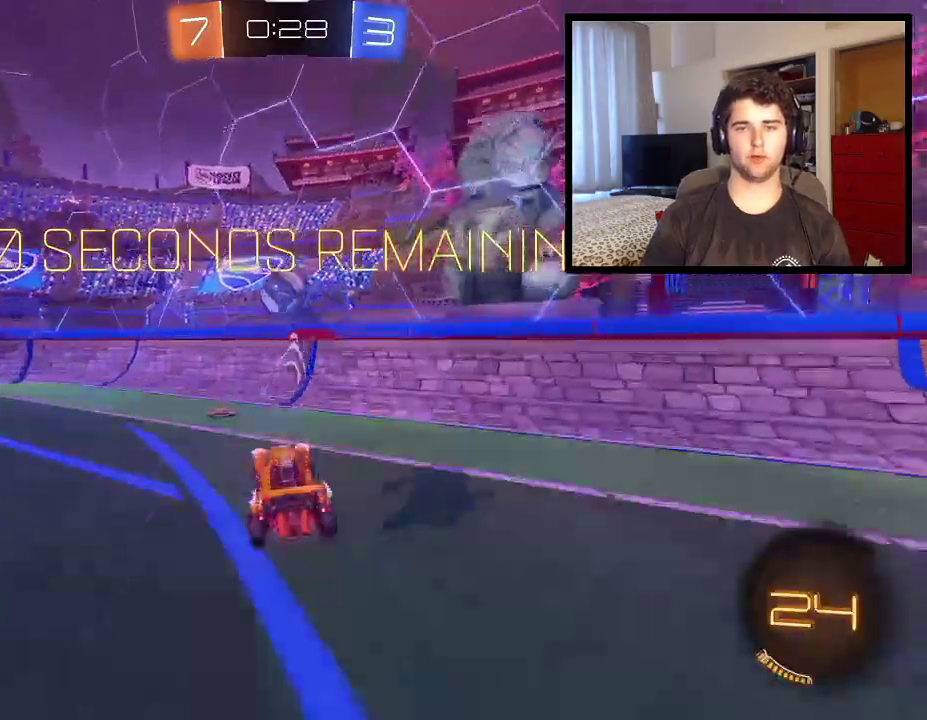
{"buttons": [], "left_stick": "up-left", "right_stick": "center", "events": [[67, "CROSS", "up"], [134, "L1", "up"], [134, "R1", "up"], [134, "left_stick", "center"], [167, "CROSS", "down"], [334, "left_stick", "up-left"], [367, "CROSS", "up"]]}
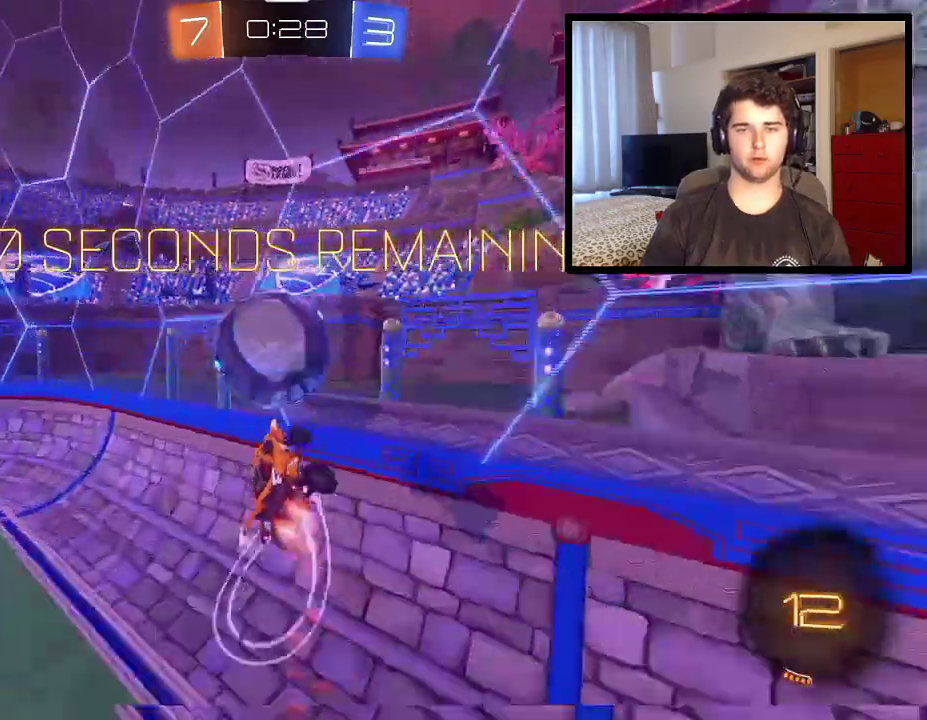
{"buttons": ["R1"], "left_stick": "up-left", "right_stick": "center", "events": [[334, "R1", "down"]]}
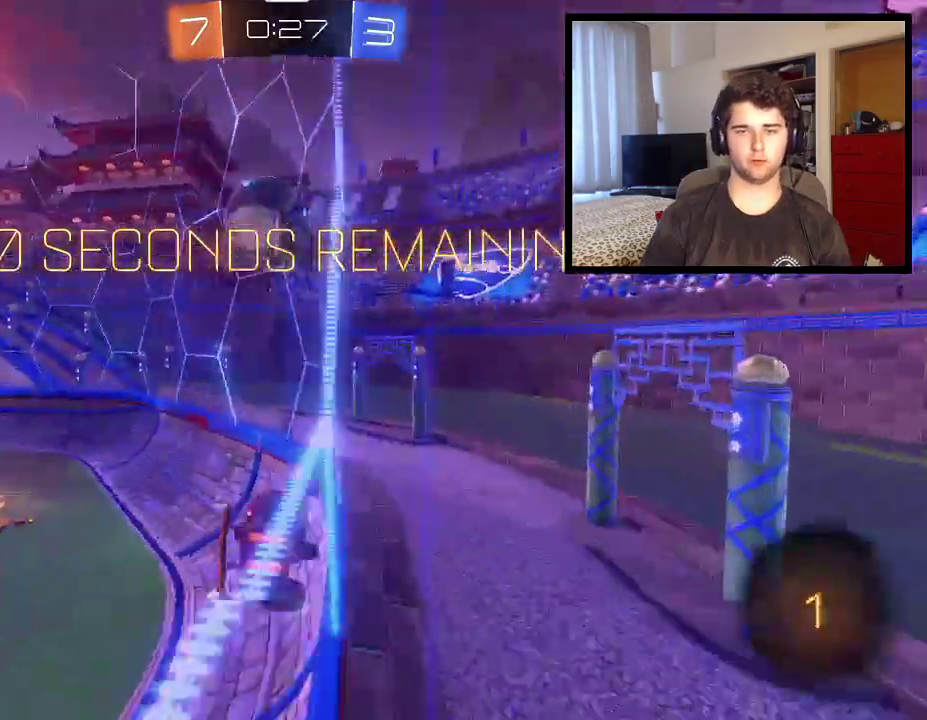
{"buttons": ["R1"], "left_stick": "center", "right_stick": "center", "events": [[167, "left_stick", "center"], [334, "left_stick", "left"], [501, "left_stick", "center"]]}
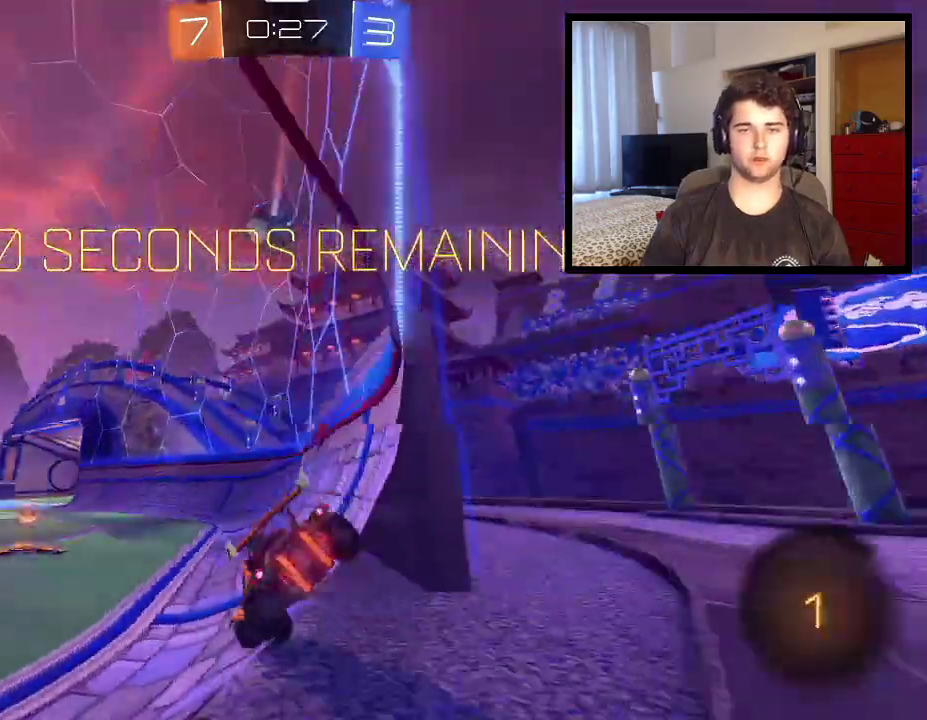
{"buttons": [], "left_stick": "right", "right_stick": "center", "events": [[133, "left_stick", "left"], [334, "left_stick", "center"], [400, "left_stick", "right"], [500, "R1", "up"]]}
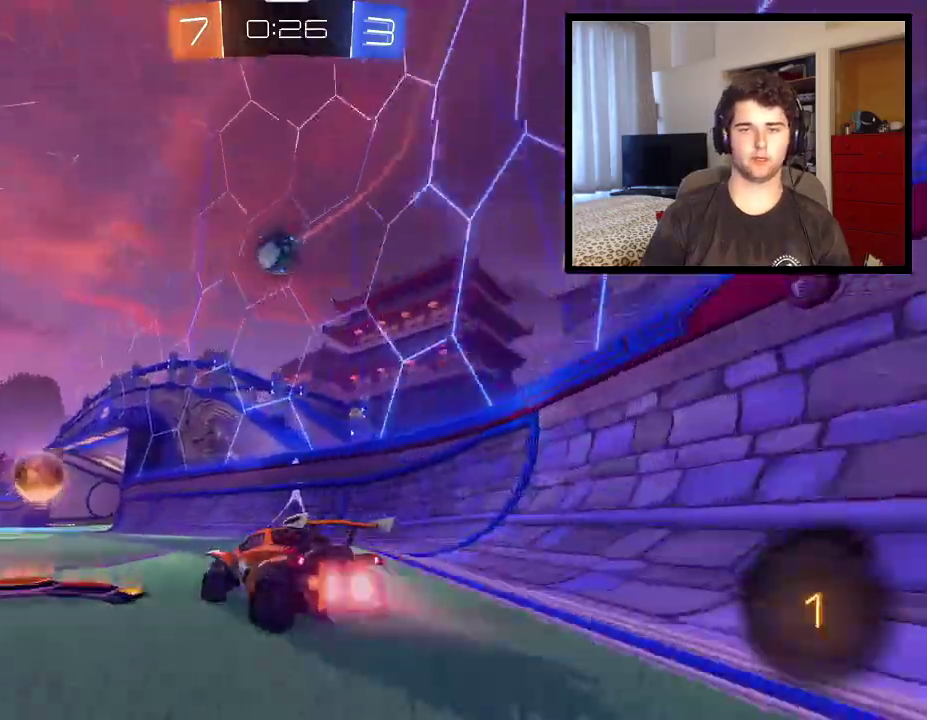
{"buttons": [], "left_stick": "up", "right_stick": "center", "events": [[34, "CROSS", "down"], [34, "left_stick", "down-right"], [101, "left_stick", "down"], [134, "L1", "down"], [167, "left_stick", "down-left"], [401, "left_stick", "up"], [434, "CROSS", "up"], [434, "L1", "up"]]}
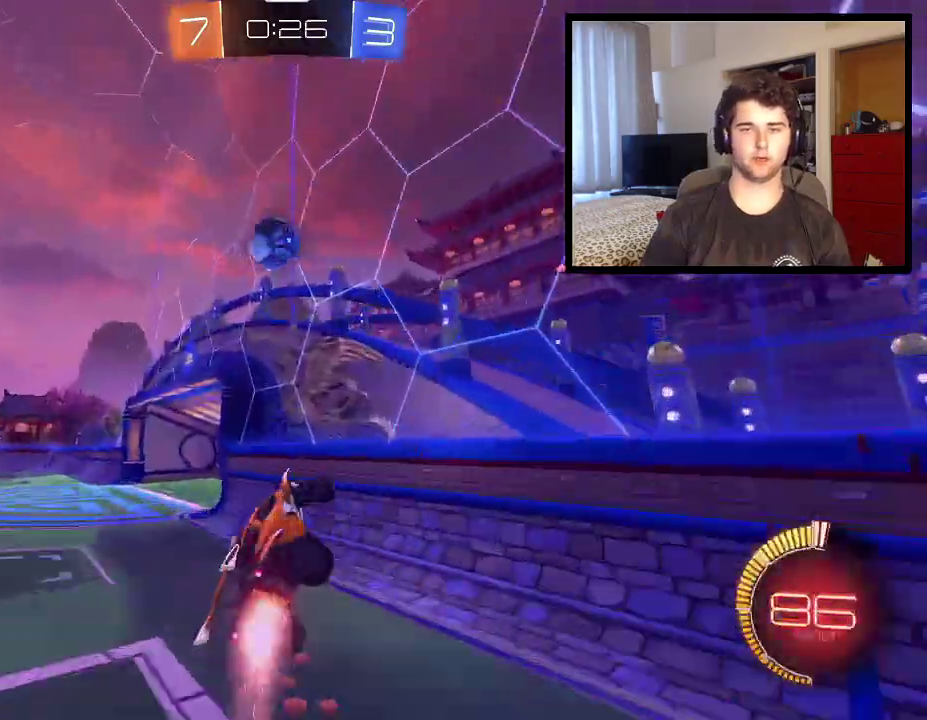
{"buttons": ["R1"], "left_stick": "left", "right_stick": "center", "events": [[33, "CROSS", "down"], [33, "left_stick", "up-left"], [167, "CROSS", "up"], [167, "left_stick", "down"], [200, "TRIANGLE", "down"], [233, "R1", "down"], [300, "TRIANGLE", "up"], [300, "left_stick", "down-left"], [400, "left_stick", "center"], [500, "left_stick", "left"]]}
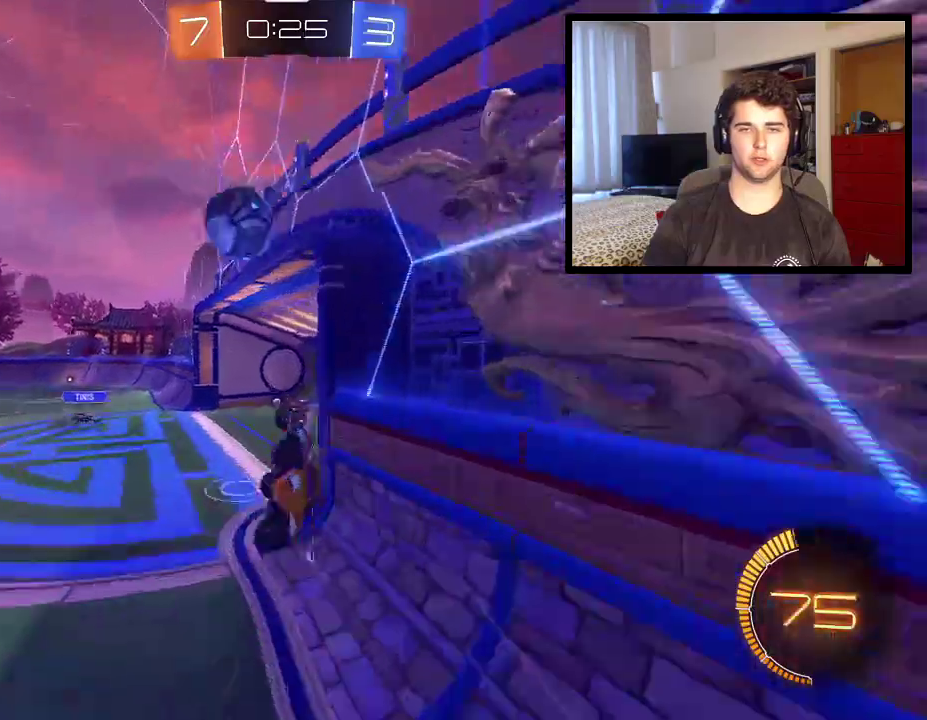
{"buttons": ["R1"], "left_stick": "down-left", "right_stick": "center", "events": [[267, "TRIANGLE", "down"], [367, "left_stick", "down-left"], [434, "TRIANGLE", "up"]]}
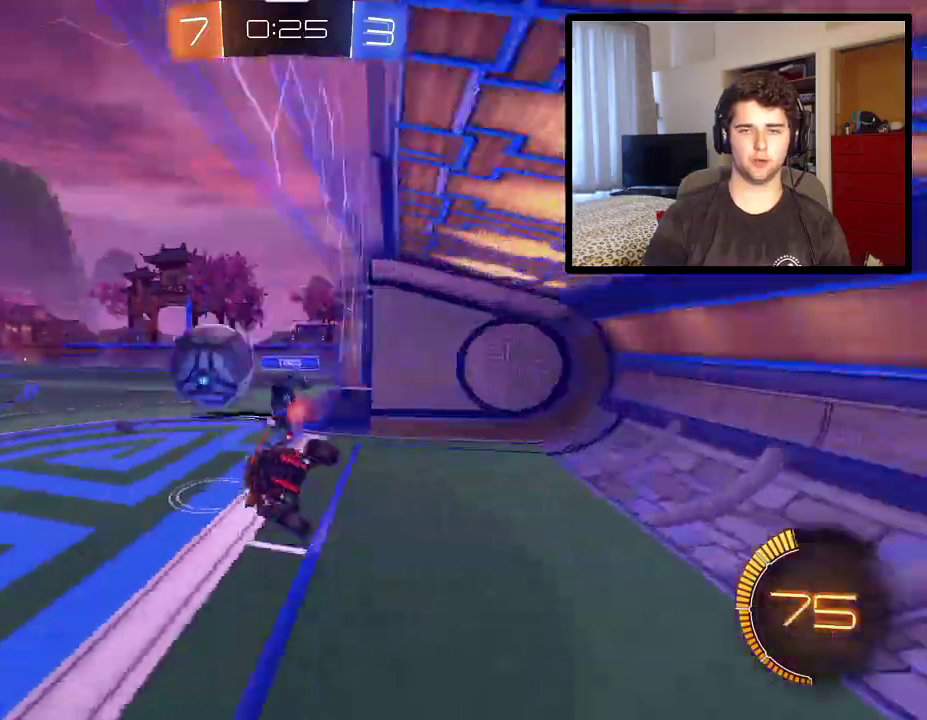
{"buttons": [], "left_stick": "center", "right_stick": "center", "events": [[334, "left_stick", "left"], [434, "left_stick", "center"], [467, "R1", "up"]]}
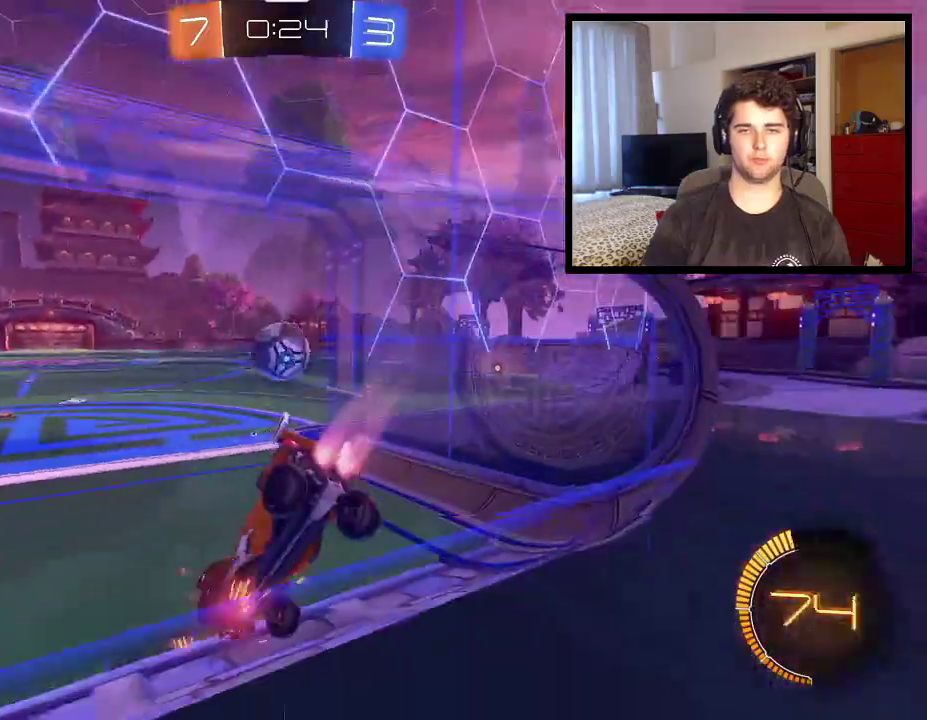
{"buttons": [], "left_stick": "down-right", "right_stick": "center", "events": [[367, "left_stick", "down-right"]]}
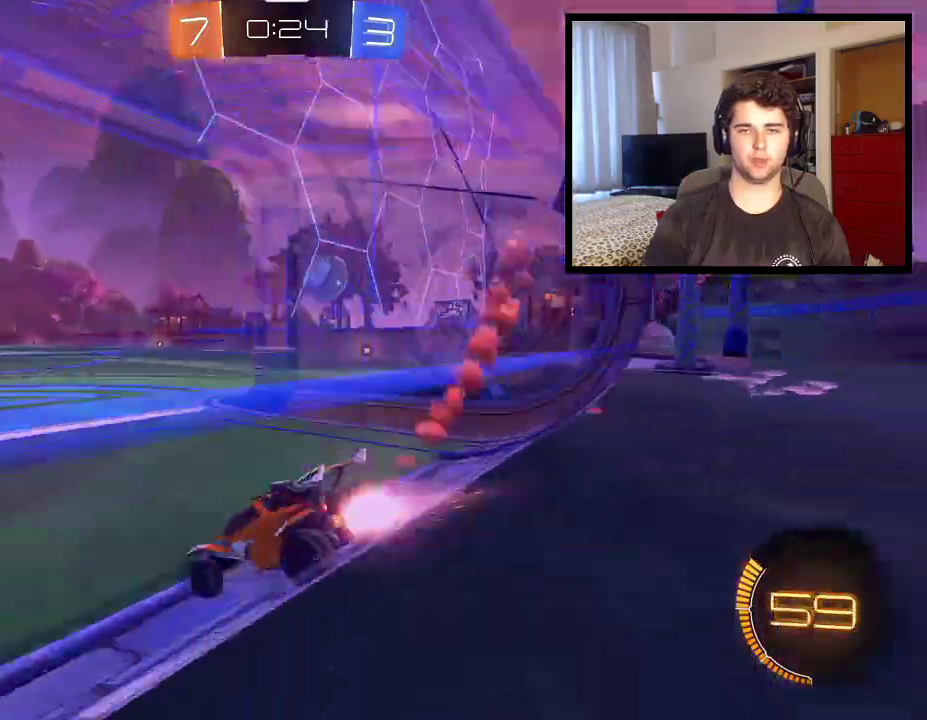
{"buttons": [], "left_stick": "down-right", "right_stick": "center", "events": [[200, "left_stick", "right"], [267, "left_stick", "center"], [434, "left_stick", "down-right"]]}
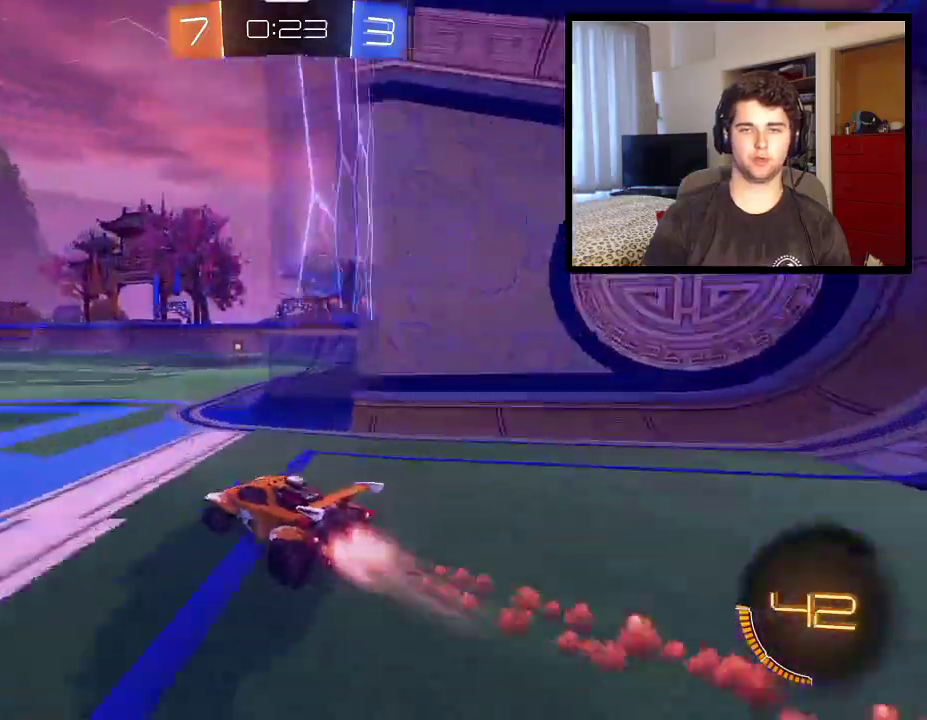
{"buttons": [], "left_stick": "right", "right_stick": "center", "events": [[201, "left_stick", "center"], [401, "left_stick", "right"]]}
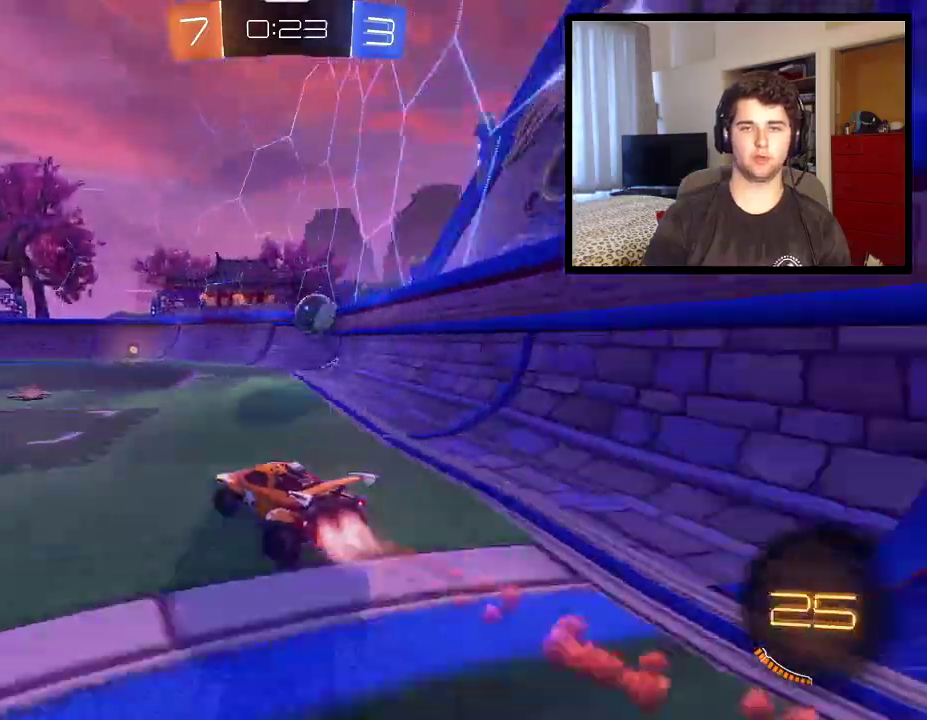
{"buttons": ["R1"], "left_stick": "left", "right_stick": "center", "events": [[67, "left_stick", "center"], [334, "left_stick", "right"], [467, "R1", "down"], [467, "left_stick", "left"]]}
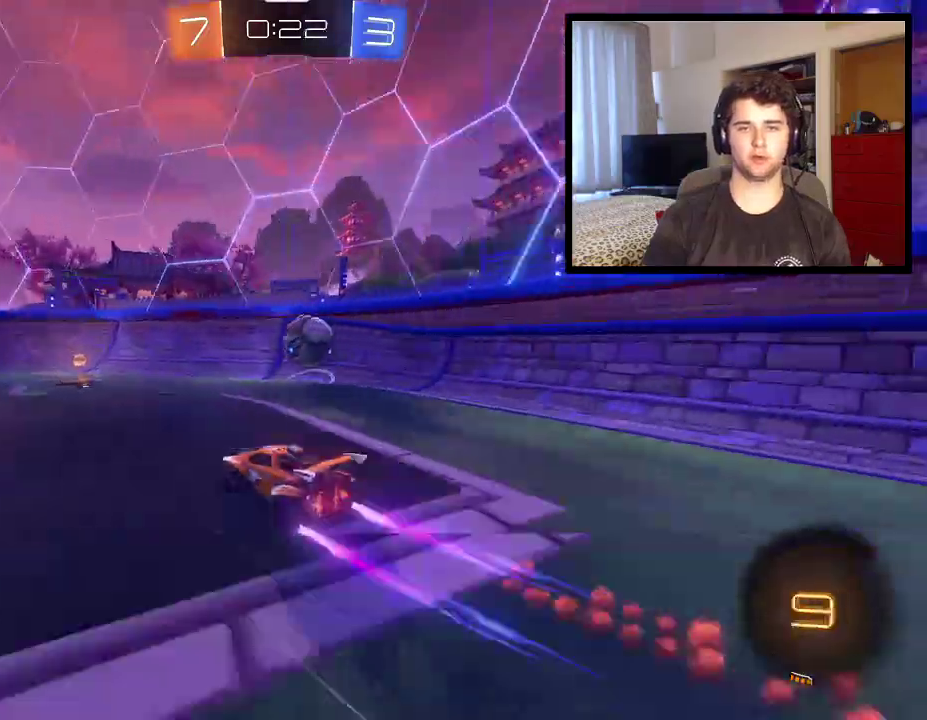
{"buttons": ["R1"], "left_stick": "right", "right_stick": "center", "events": [[101, "left_stick", "right"], [201, "L1", "down"], [201, "TRIANGLE", "down"], [334, "L1", "up"], [367, "TRIANGLE", "up"]]}
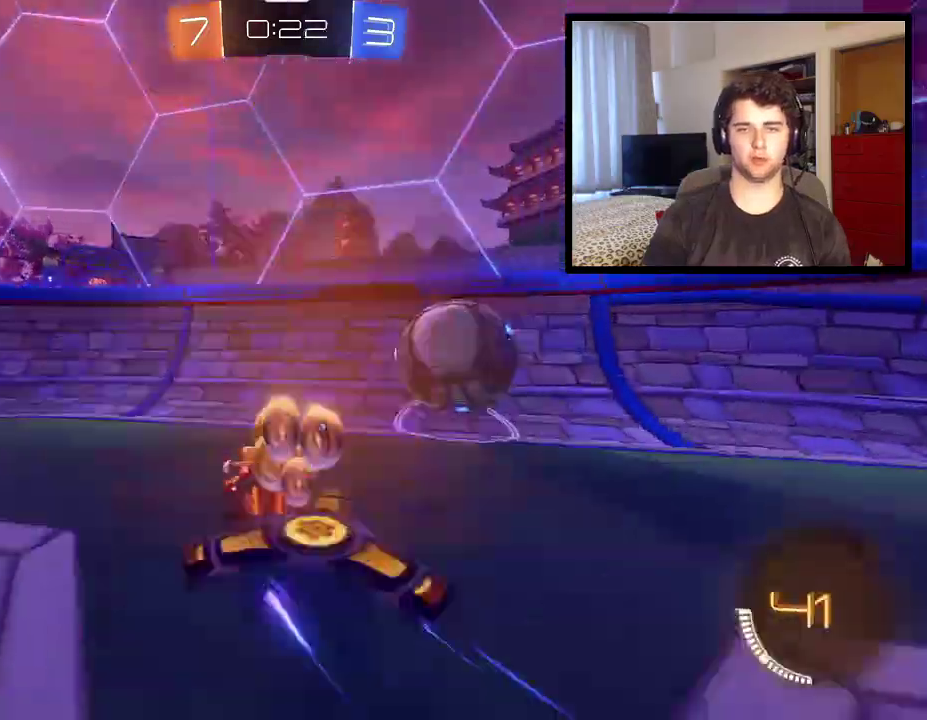
{"buttons": ["R1"], "left_stick": "right", "right_stick": "center", "events": [[33, "TRIANGLE", "down"], [100, "left_stick", "center"], [233, "TRIANGLE", "up"], [267, "left_stick", "right"]]}
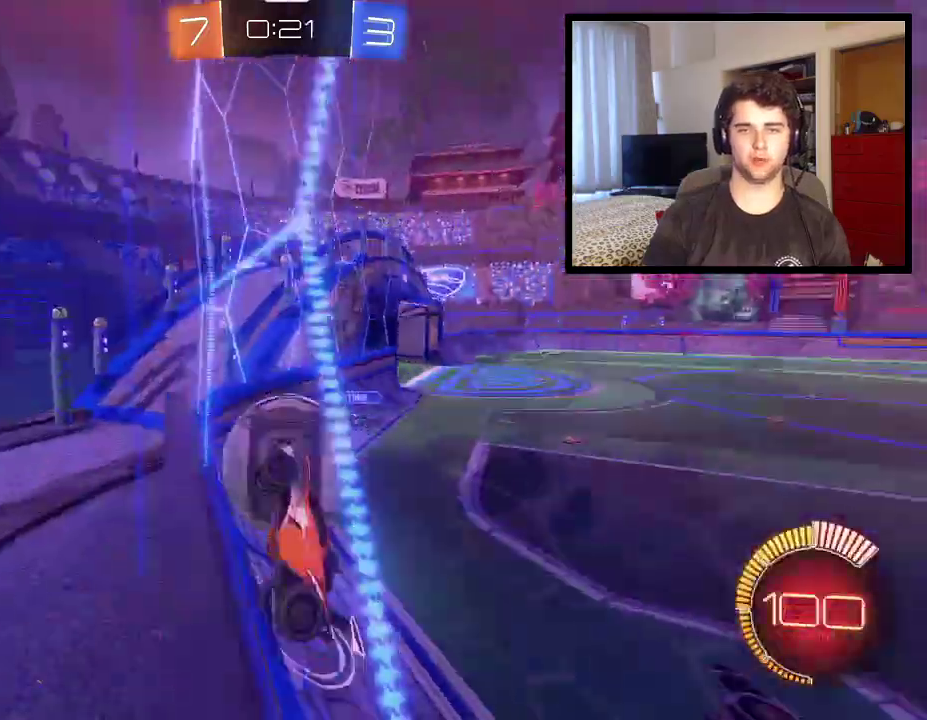
{"buttons": ["R1"], "left_stick": "right", "right_stick": "center", "events": [[100, "L1", "down"], [234, "L1", "up"], [367, "L2", "down"], [468, "L2", "up"]]}
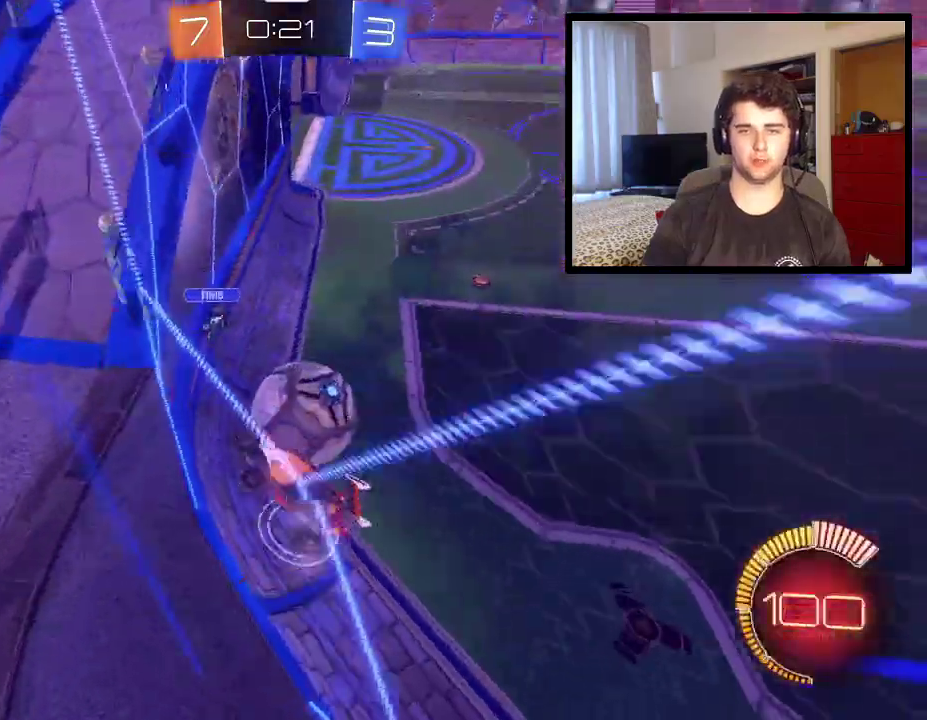
{"buttons": [], "left_stick": "center", "right_stick": "center", "events": [[33, "CROSS", "down"], [67, "left_stick", "down-right"], [133, "left_stick", "down"], [167, "L1", "down"], [200, "left_stick", "down-left"], [300, "R1", "up"], [367, "L1", "up"], [434, "CROSS", "up"], [434, "left_stick", "center"]]}
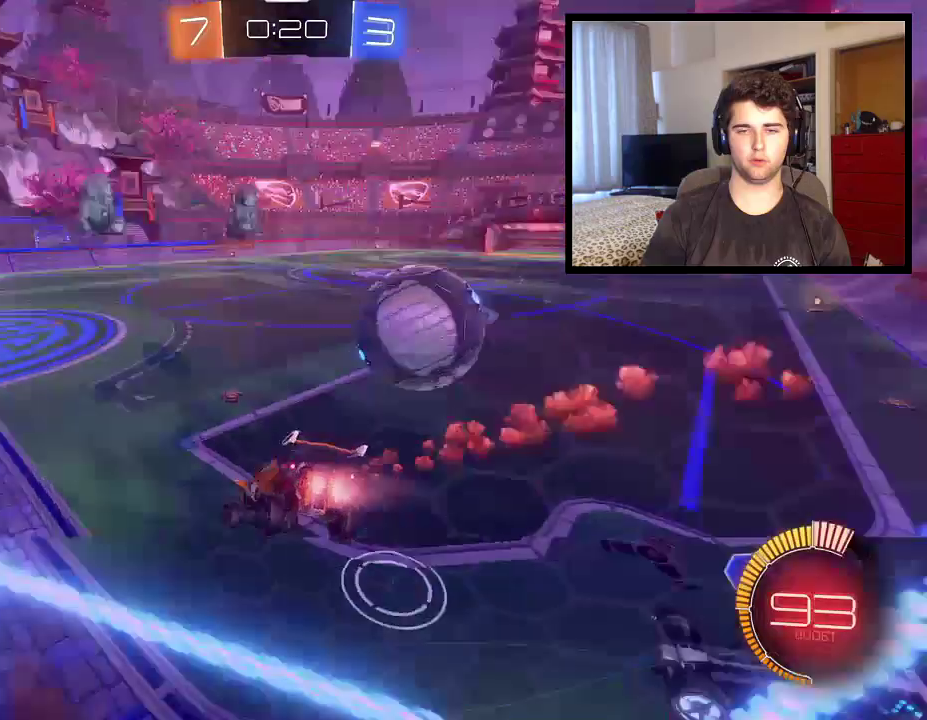
{"buttons": [], "left_stick": "center", "right_stick": "center", "events": []}